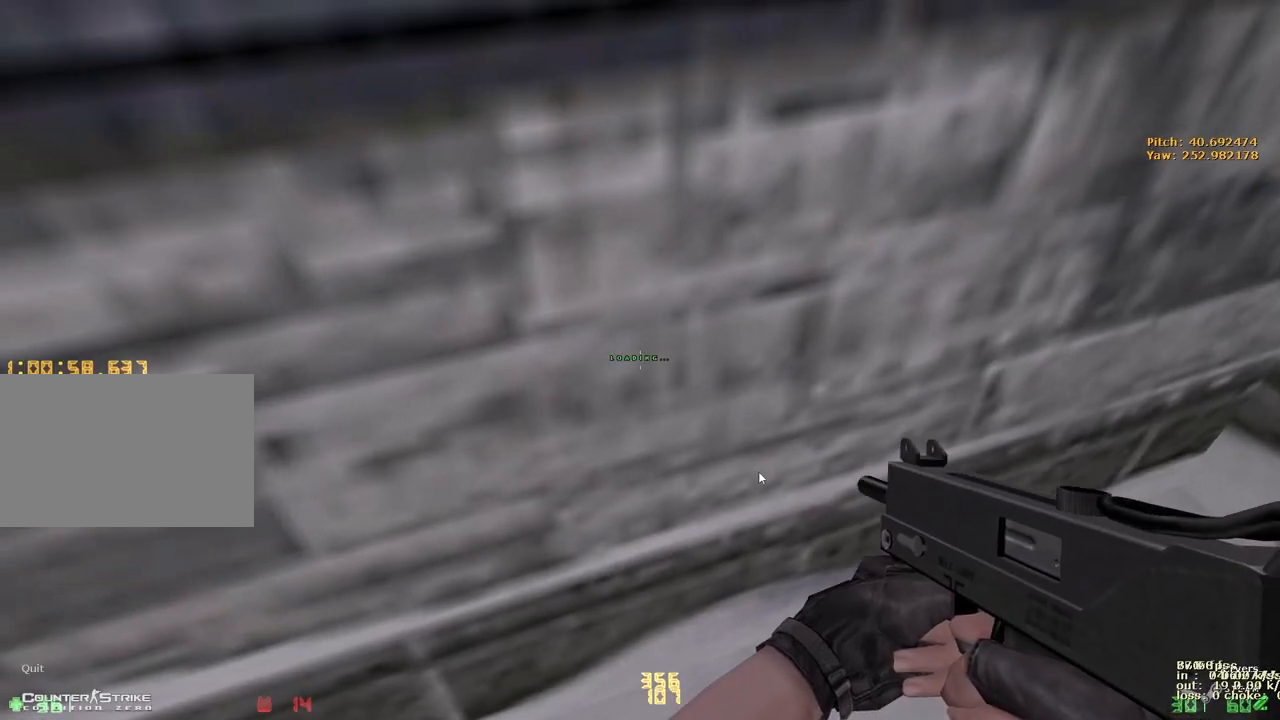
Gameplay with keyboard and mouse; each line is a JSON object with the keys held at the frame after it. "events" lists presses ("down") and releases ("up") of "1", "2", "3", "4", "5", "a", "alt", "b", "c", "caps_lock", "ctrl", "d", "e", "f", "g", "q", "r", "s", "shift", "space", "t", "tab", "v", "w", "x" and "z" between this image and that frame as [ms after this image, input, new state], when the widget could be followed in between. No other keys are recorded. Mouse buttons are not recorded. Not read: mouse_move.
{"keys": ["b"]}
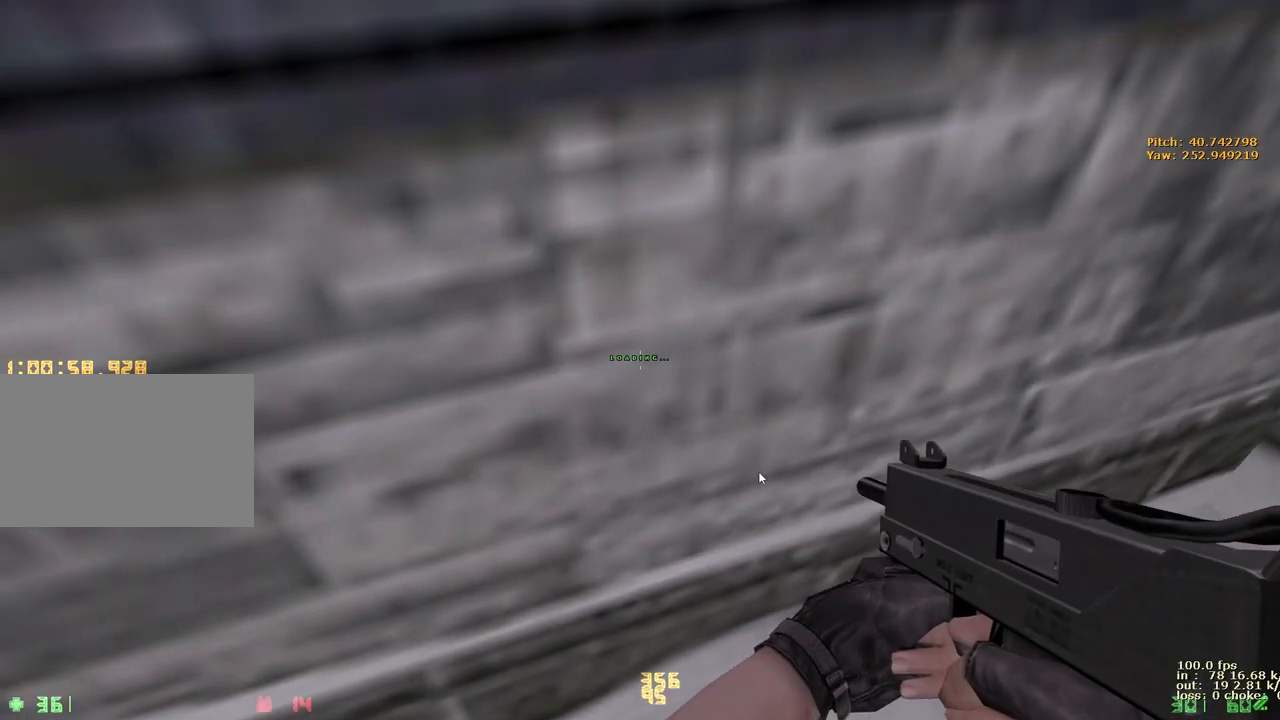
{"keys": ["2", "w"]}
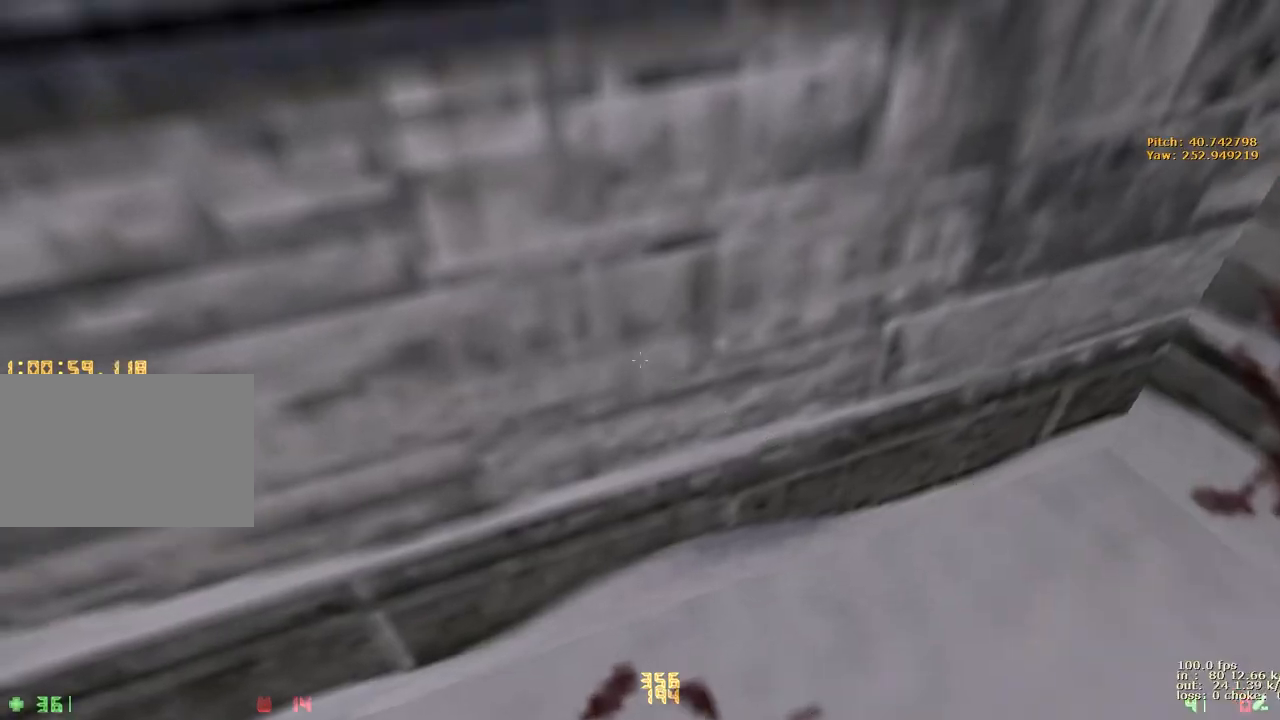
{"keys": ["a", "d", "w"], "events": [[100, "2", "up"], [100, "d", "down"], [150, "2", "down"], [283, "2", "up"], [483, "a", "down"]]}
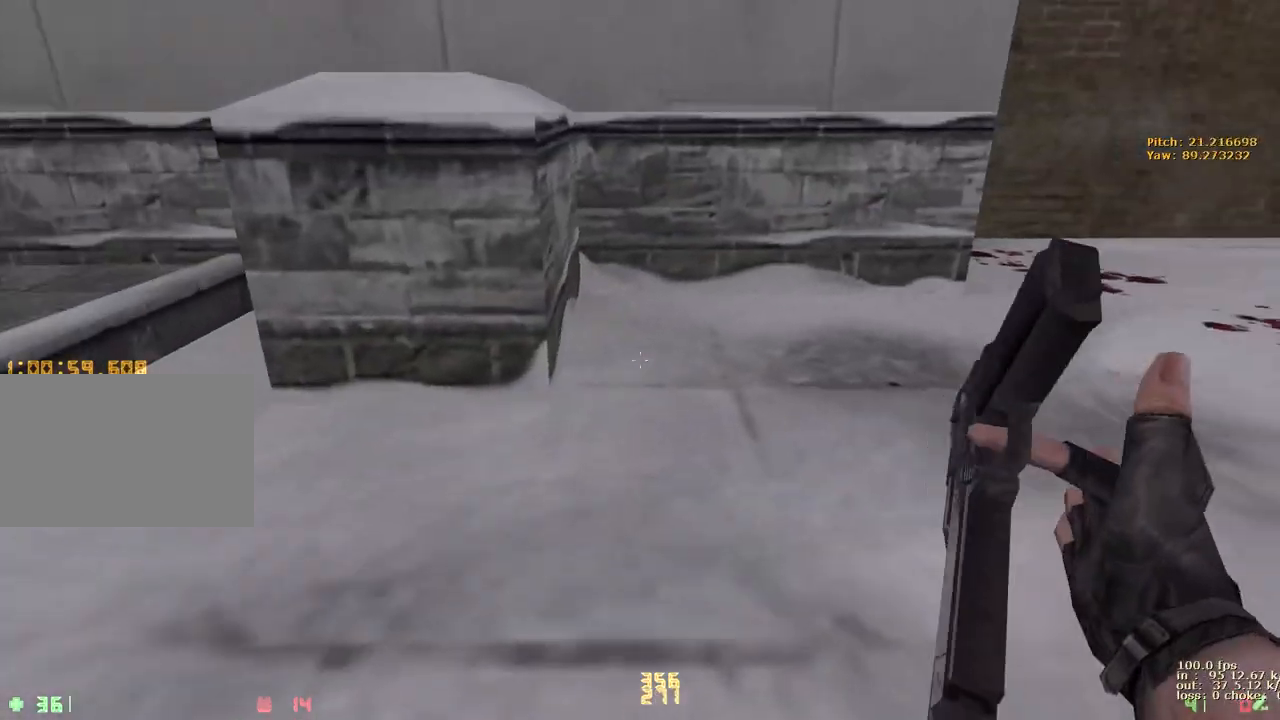
{"keys": ["a", "w"], "events": [[33, "d", "up"]]}
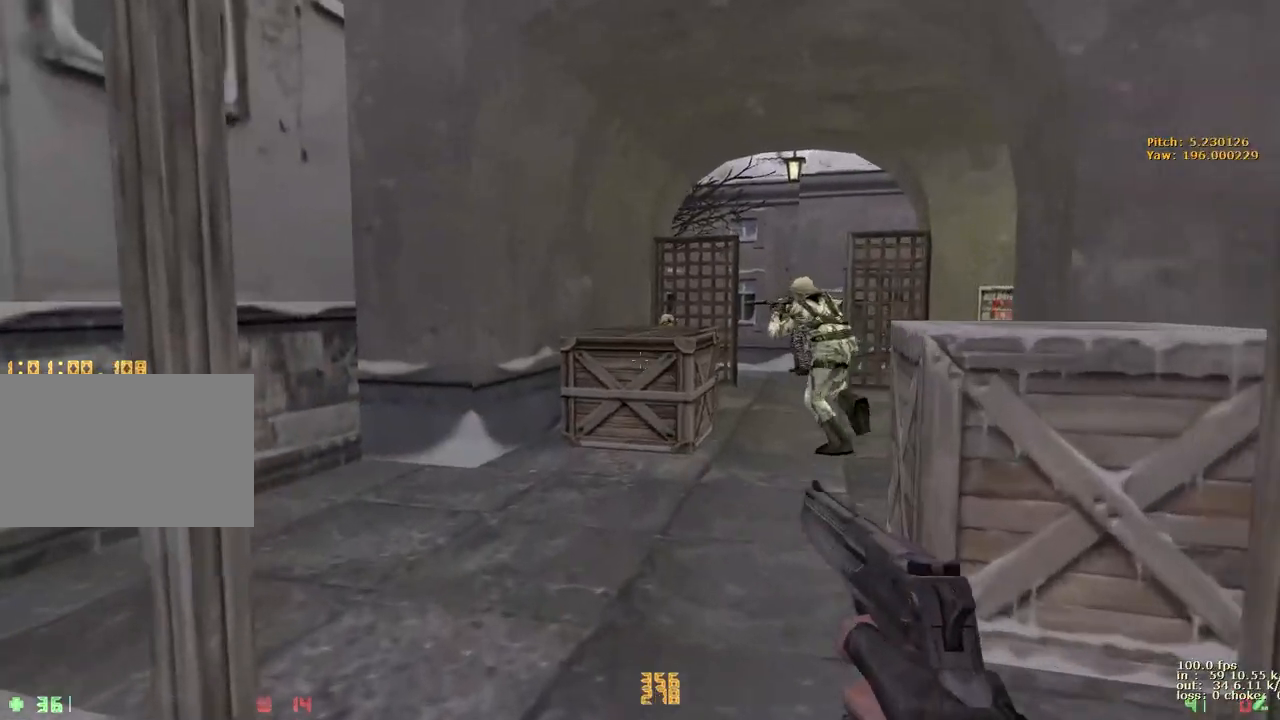
{"keys": ["w"], "events": [[33, "a", "up"], [83, "a", "down"], [183, "a", "up"]]}
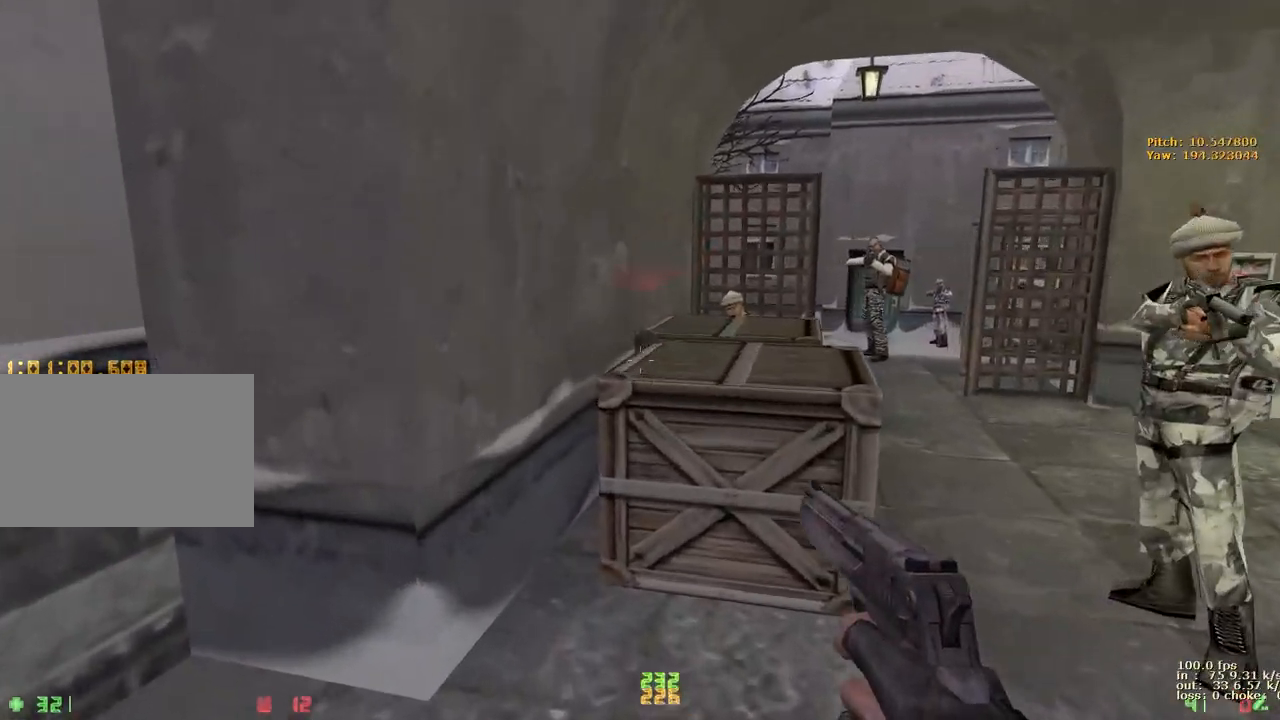
{"keys": ["ctrl", "w"], "events": [[100, "d", "down"], [100, "w", "up"], [200, "ctrl", "down"], [417, "d", "up"], [467, "w", "down"]]}
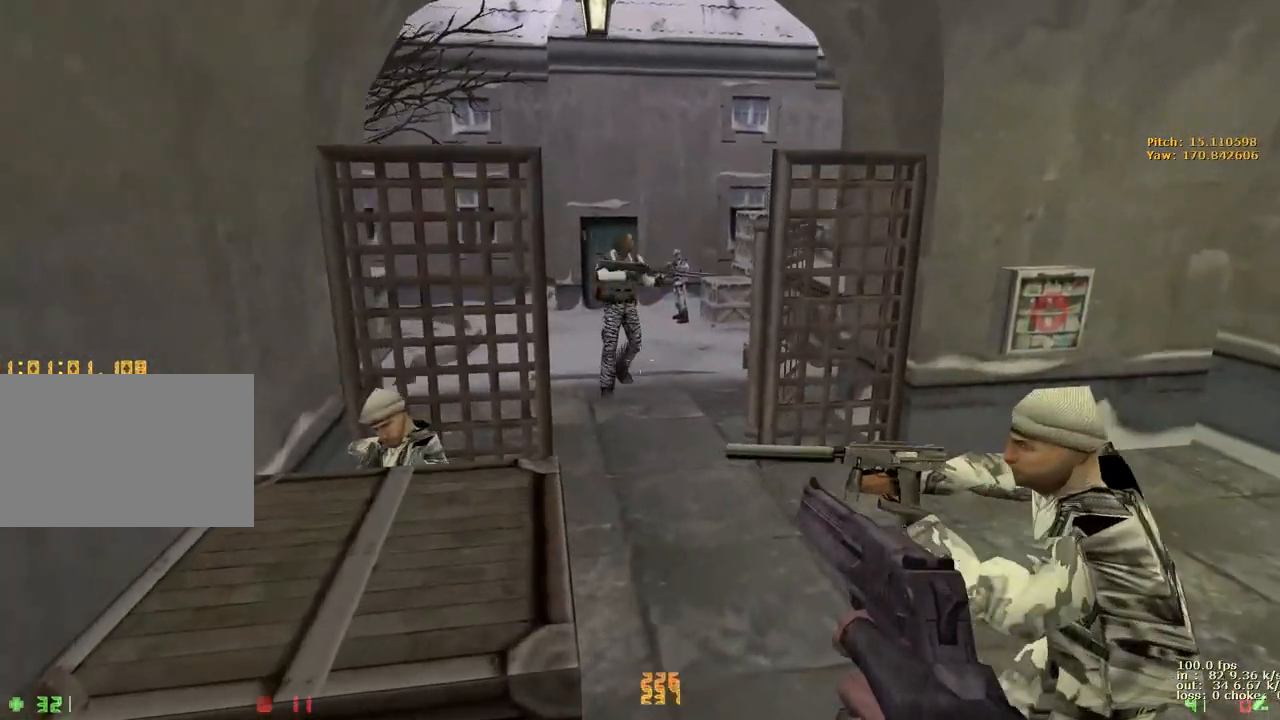
{"keys": ["ctrl", "d"], "events": [[17, "ctrl", "up"], [350, "d", "down"], [400, "w", "up"], [450, "ctrl", "down"]]}
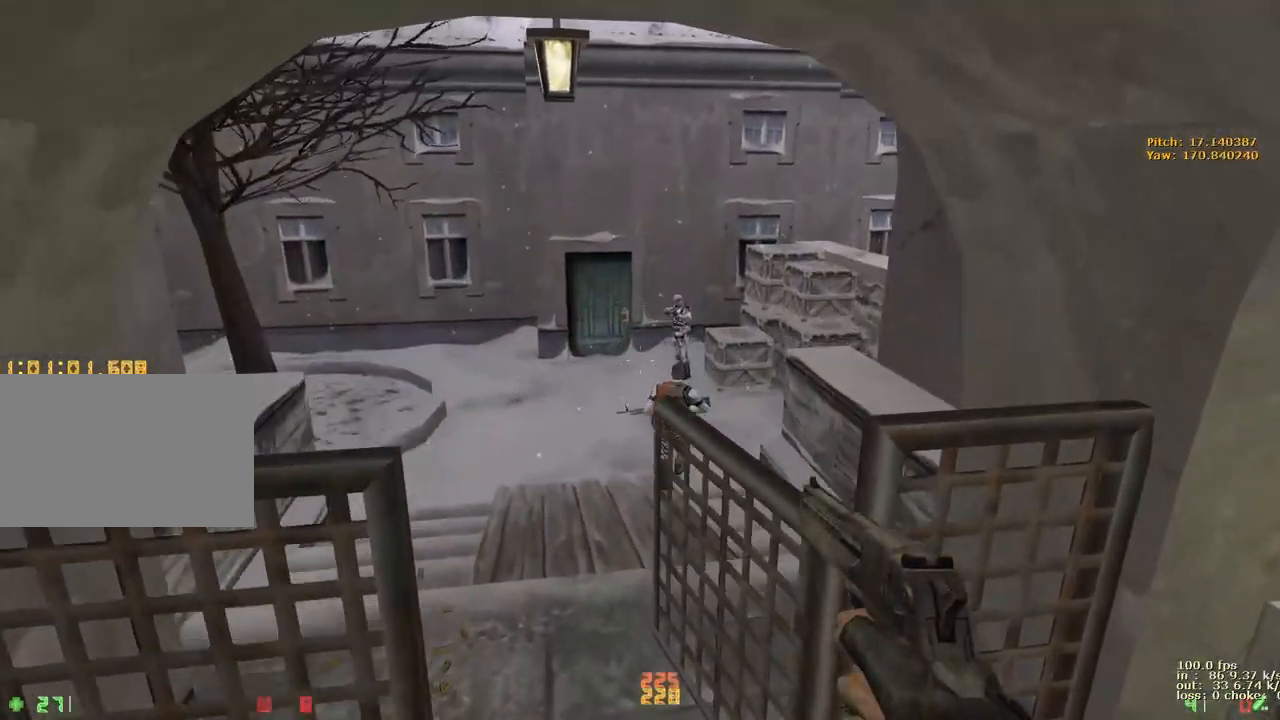
{"keys": [], "events": [[117, "d", "up"], [267, "ctrl", "up"]]}
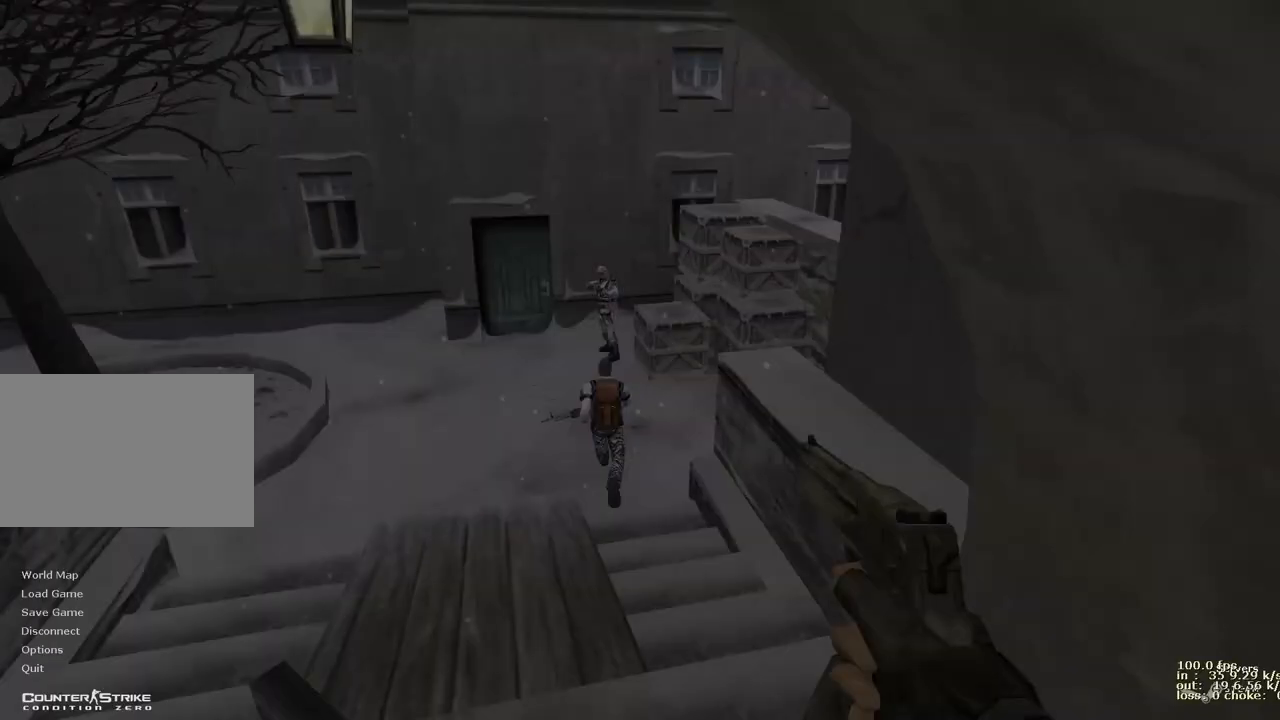
{"keys": ["b"], "events": [[417, "b", "down"]]}
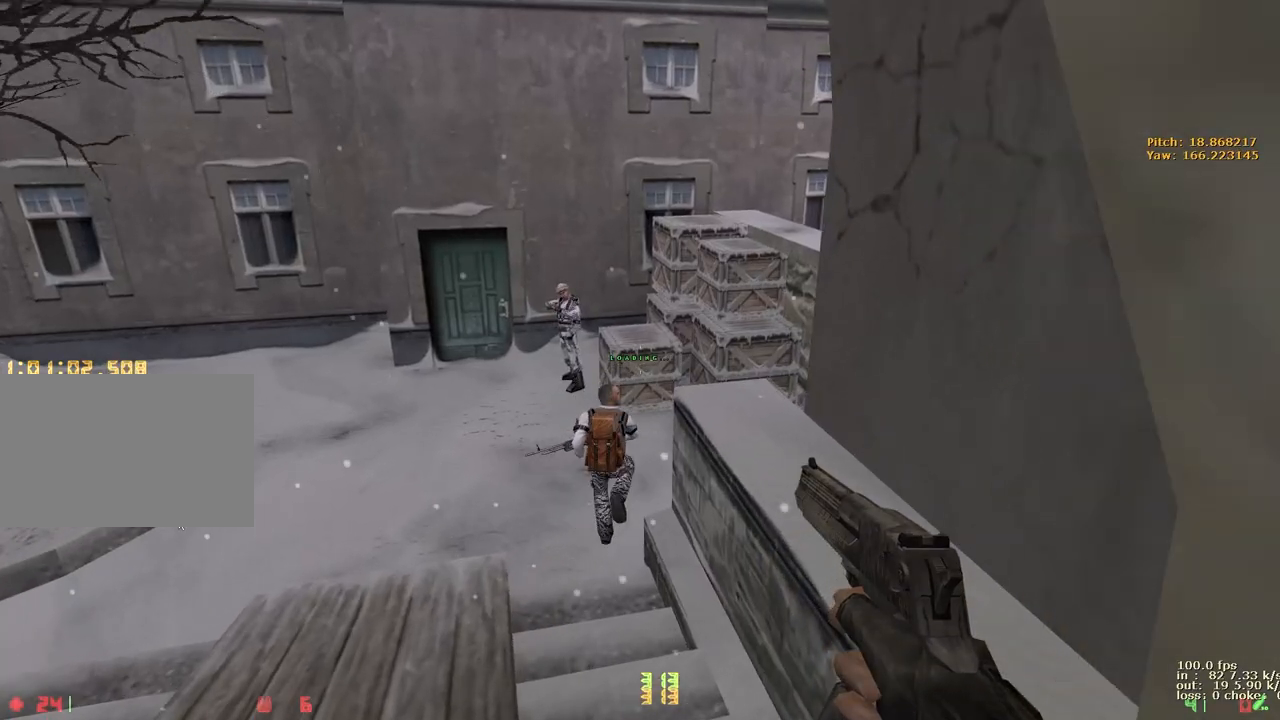
{"keys": []}
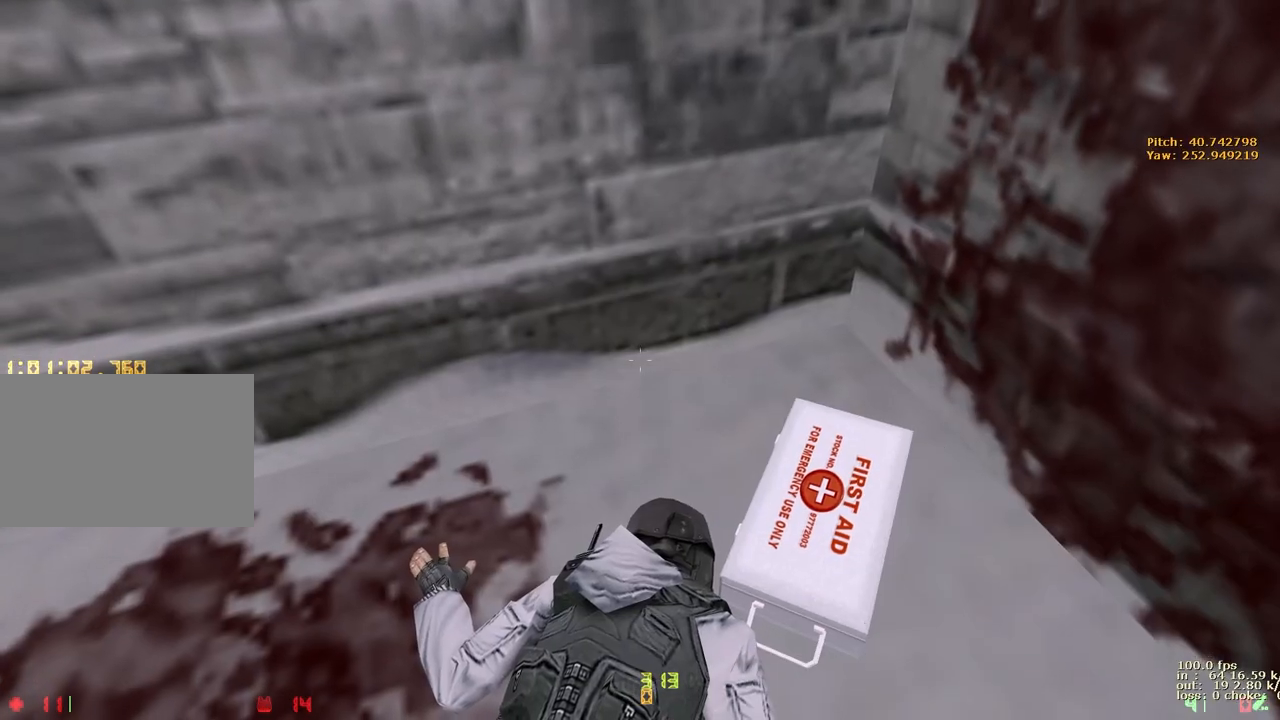
{"keys": [], "events": [[33, "2", "down"], [83, "2", "up"], [167, "2", "down"], [267, "2", "up"], [400, "b", "down"], [500, "b", "up"]]}
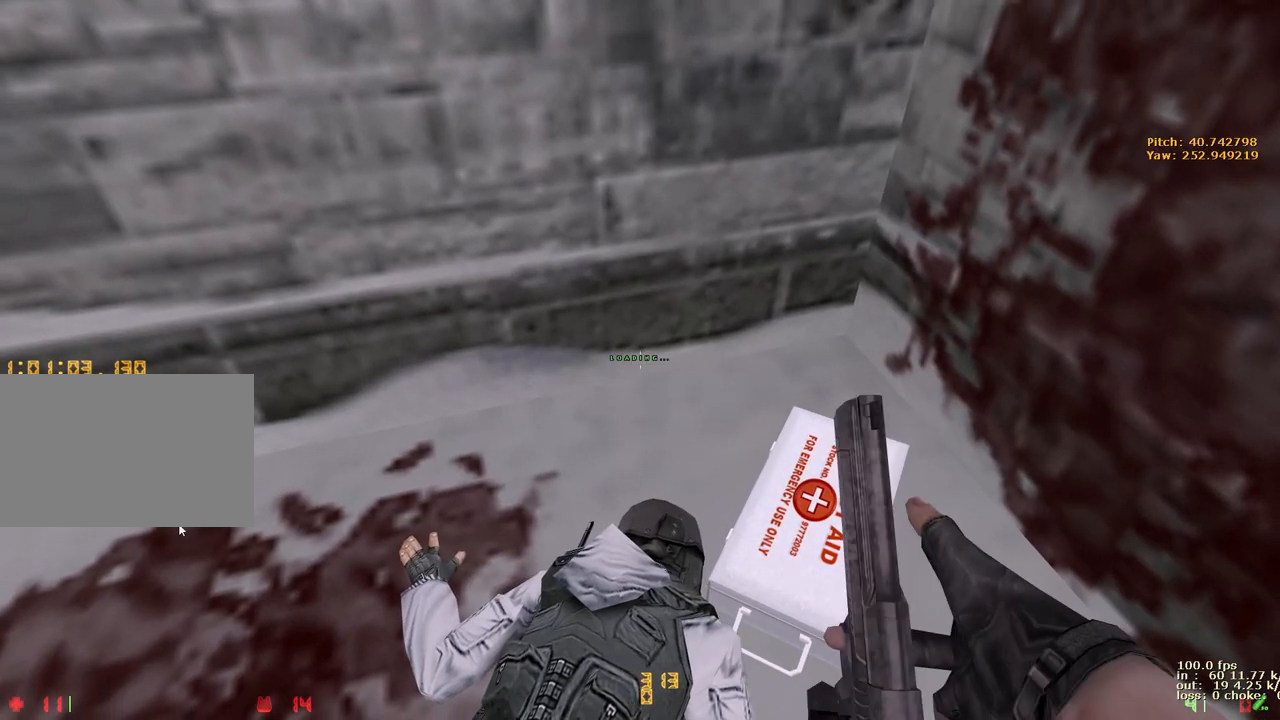
{"keys": ["w"]}
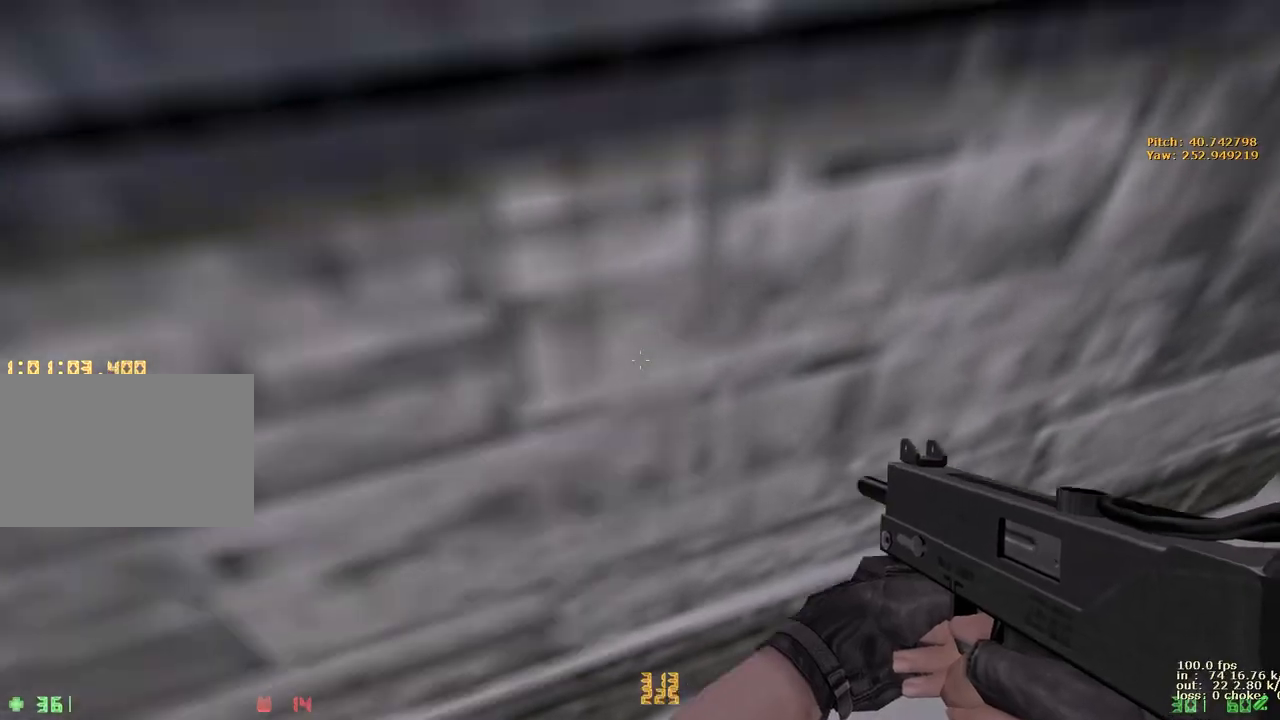
{"keys": ["d", "w"], "events": [[67, "2", "down"], [117, "d", "down"], [167, "2", "up"], [200, "2", "down"], [350, "2", "up"]]}
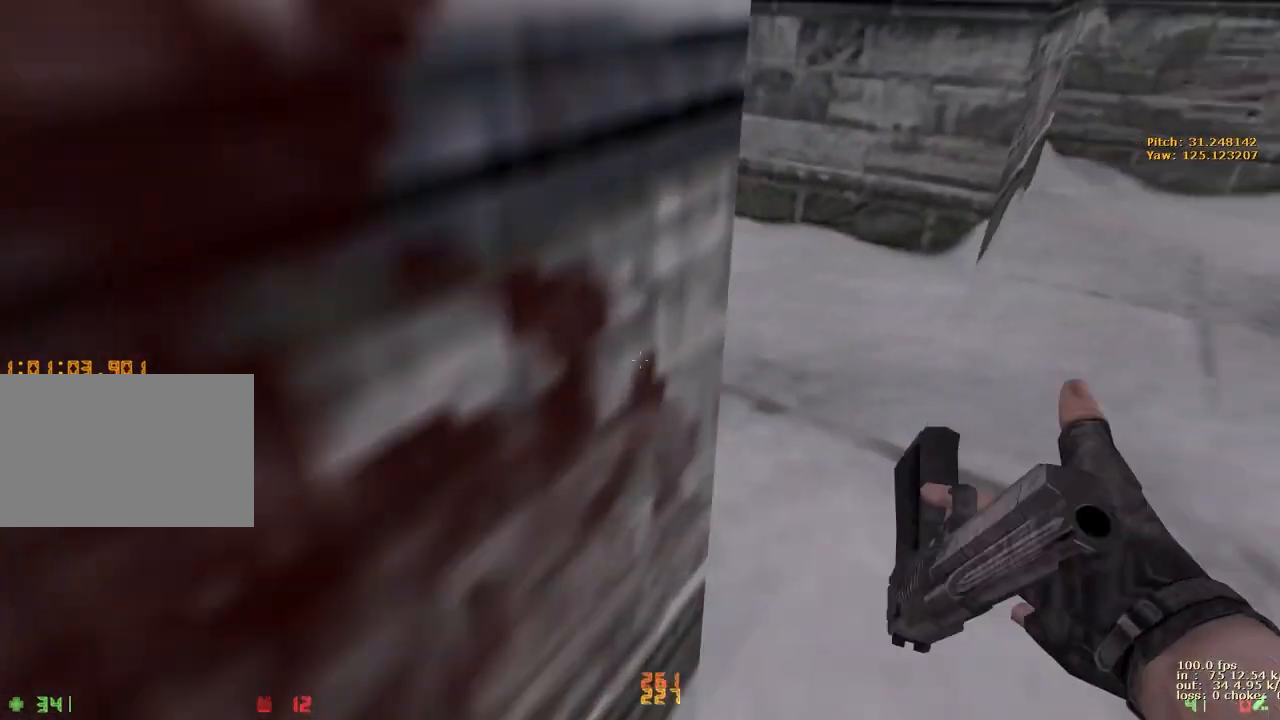
{"keys": [], "events": [[133, "a", "down"], [133, "d", "up"], [317, "a", "up"], [317, "w", "up"], [367, "b", "down"], [500, "b", "up"]]}
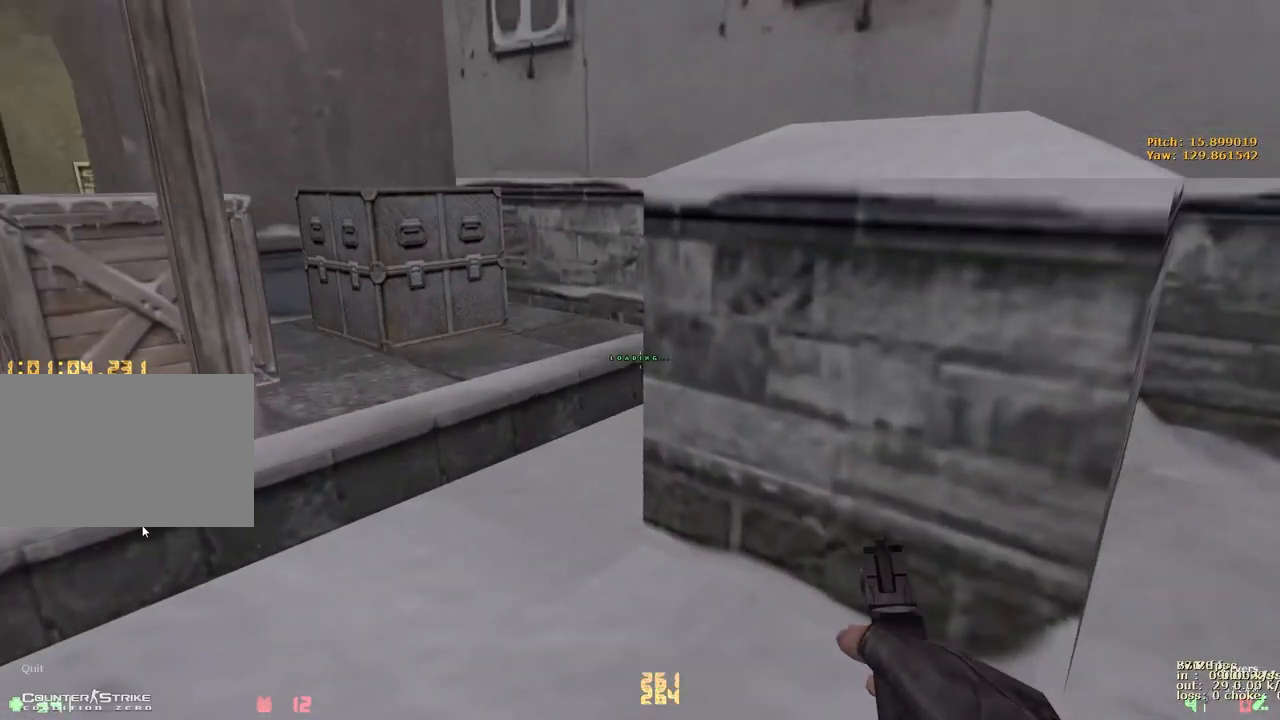
{"keys": ["2", "d"]}
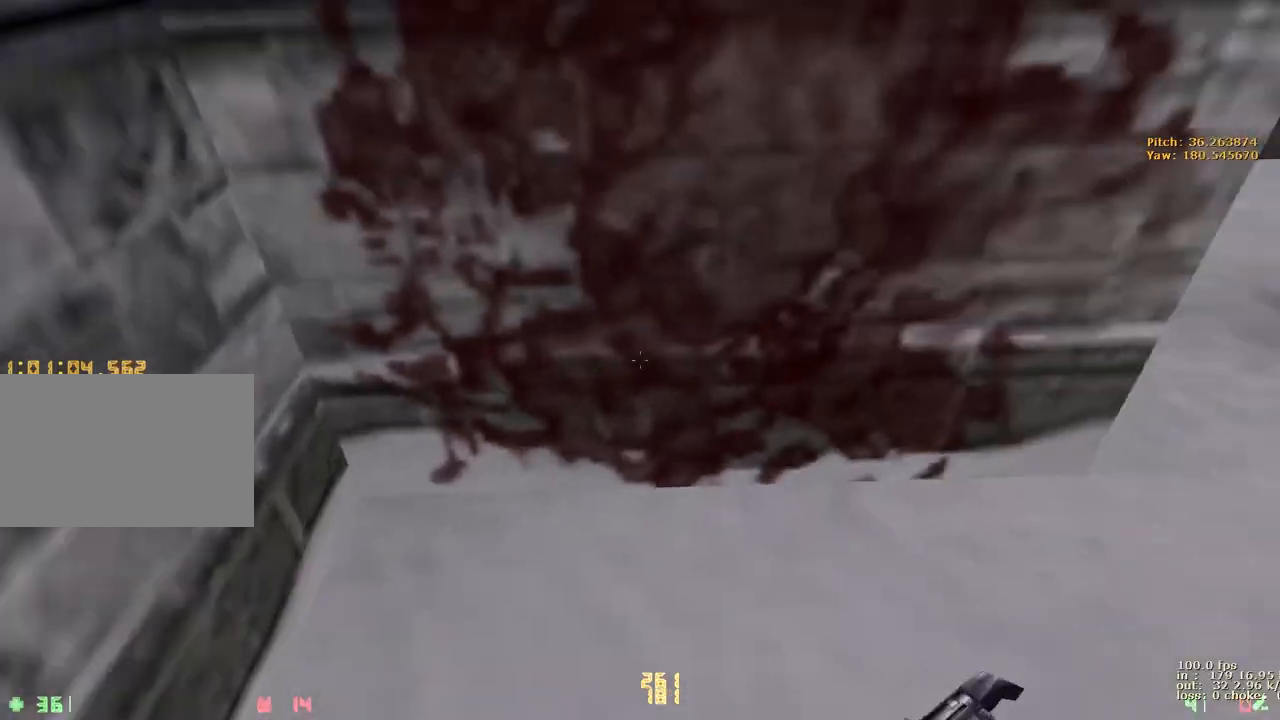
{"keys": ["a", "w"], "events": [[67, "2", "up"], [100, "w", "down"], [300, "a", "down"], [300, "d", "up"]]}
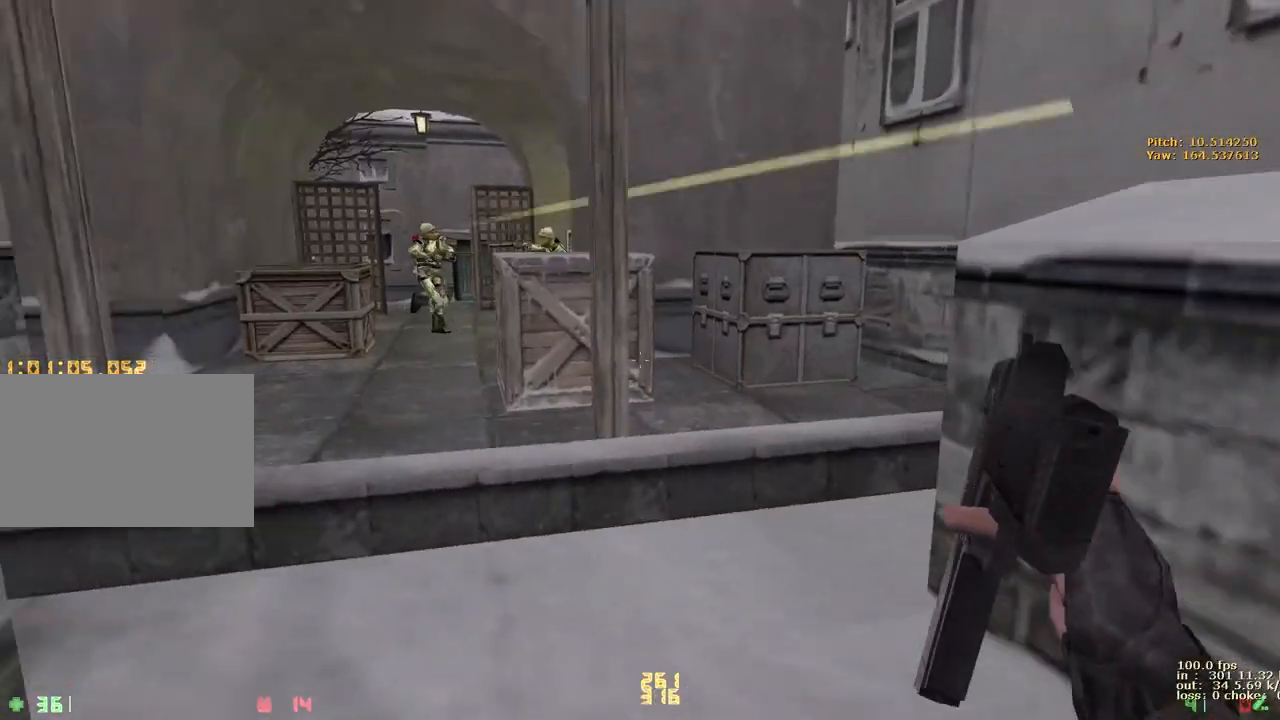
{"keys": ["a", "w"], "events": [[117, "a", "up"], [117, "d", "down"], [267, "a", "down"], [267, "d", "up"], [350, "a", "up"], [350, "d", "down"], [450, "a", "down"], [500, "d", "up"]]}
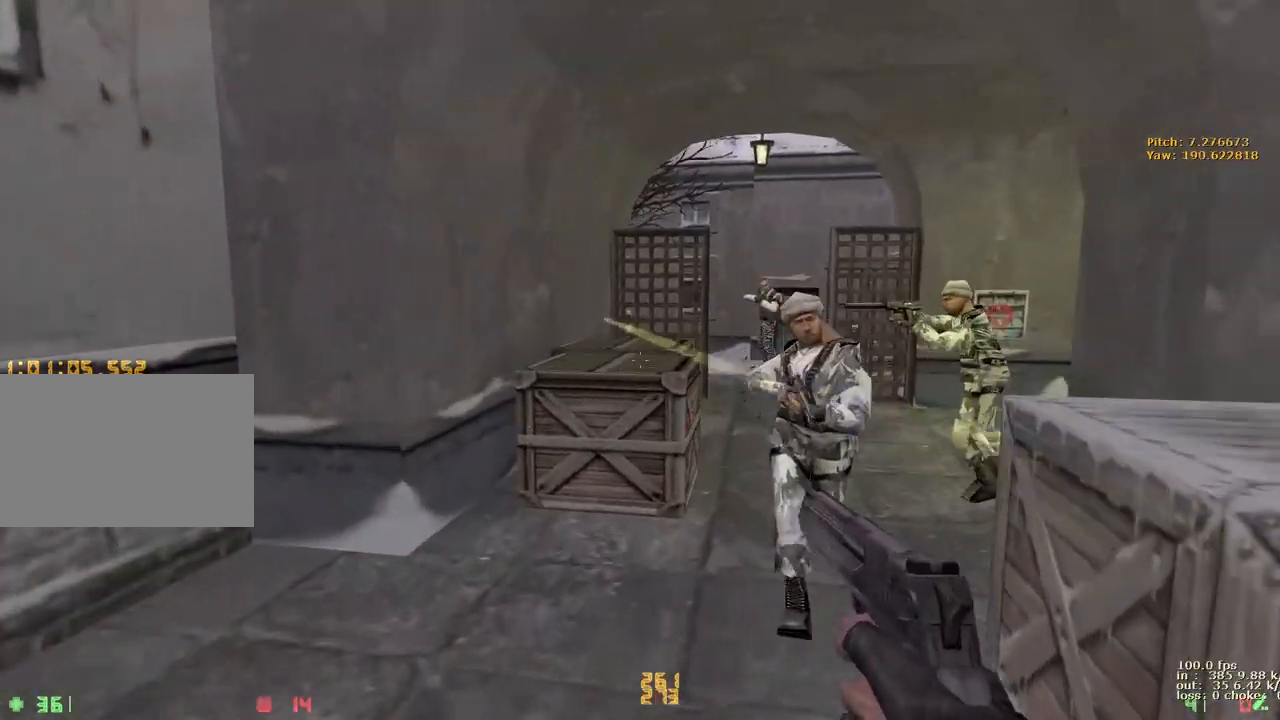
{"keys": ["d"], "events": [[100, "a", "up"], [433, "d", "down"], [433, "w", "up"]]}
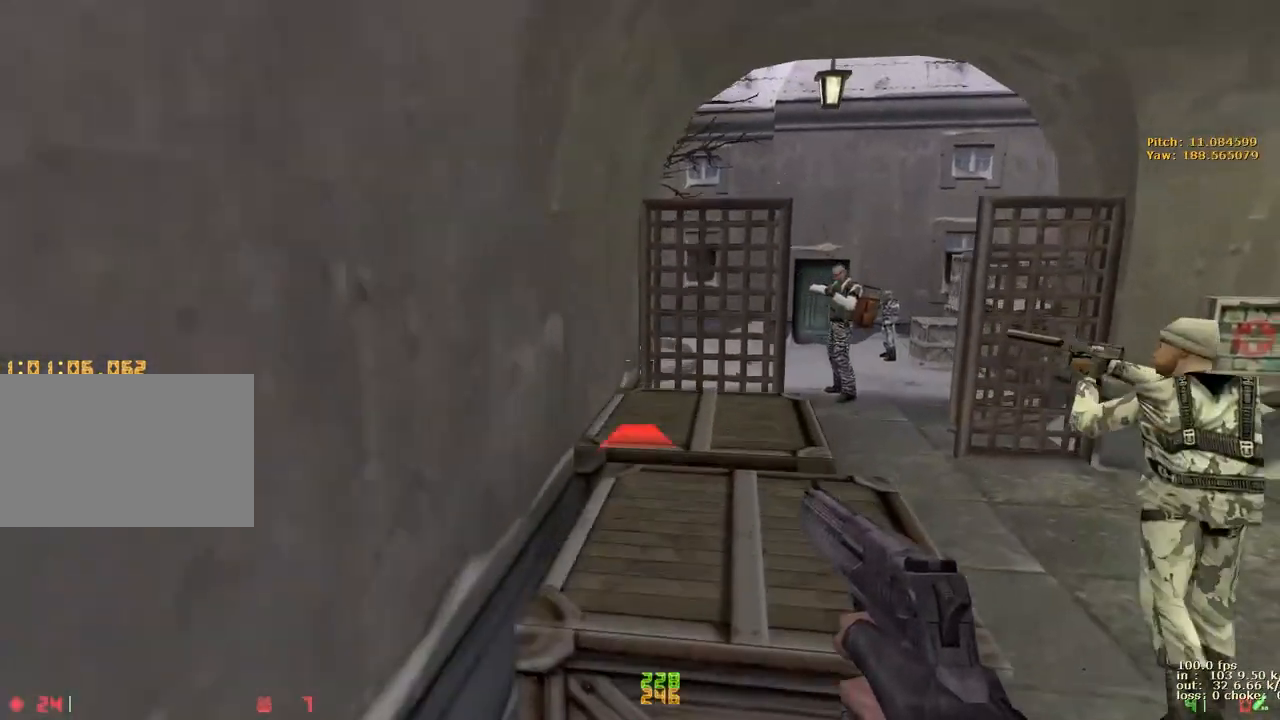
{"keys": ["w"], "events": [[17, "ctrl", "down"], [250, "ctrl", "up"], [250, "d", "up"], [250, "w", "down"]]}
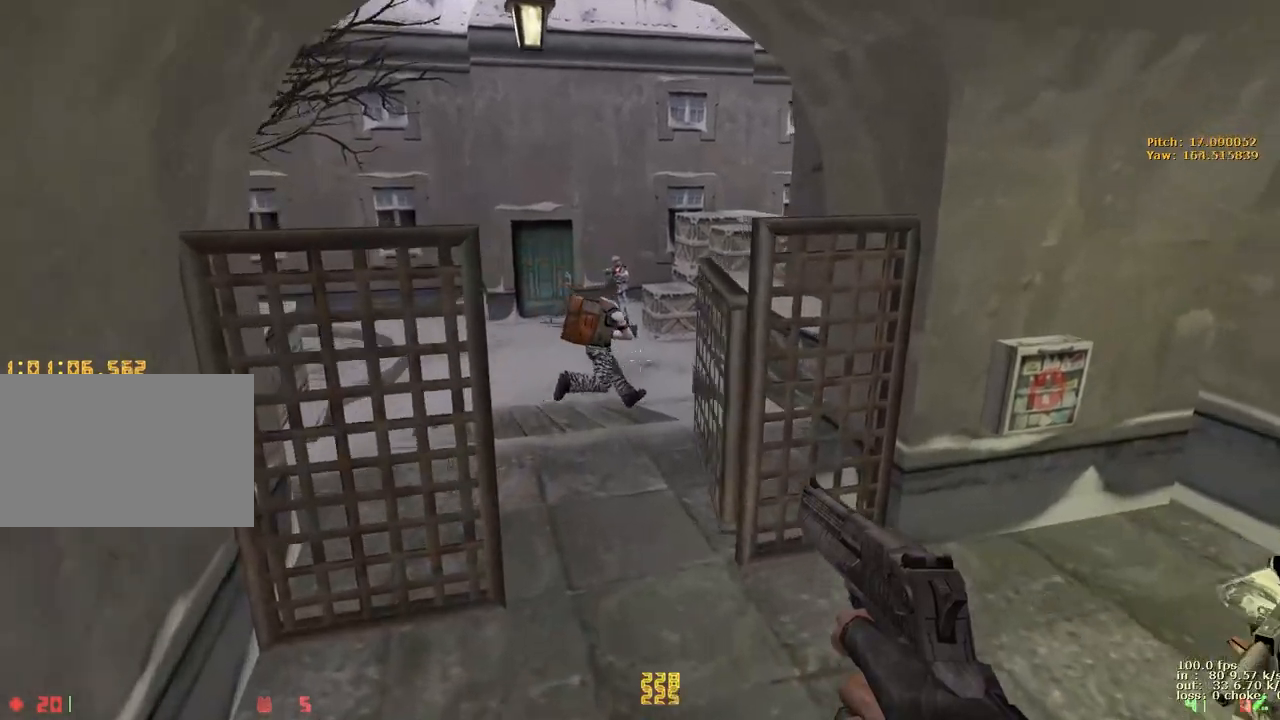
{"keys": ["ctrl", "d"], "events": [[317, "ctrl", "down"], [317, "d", "down"], [317, "w", "up"]]}
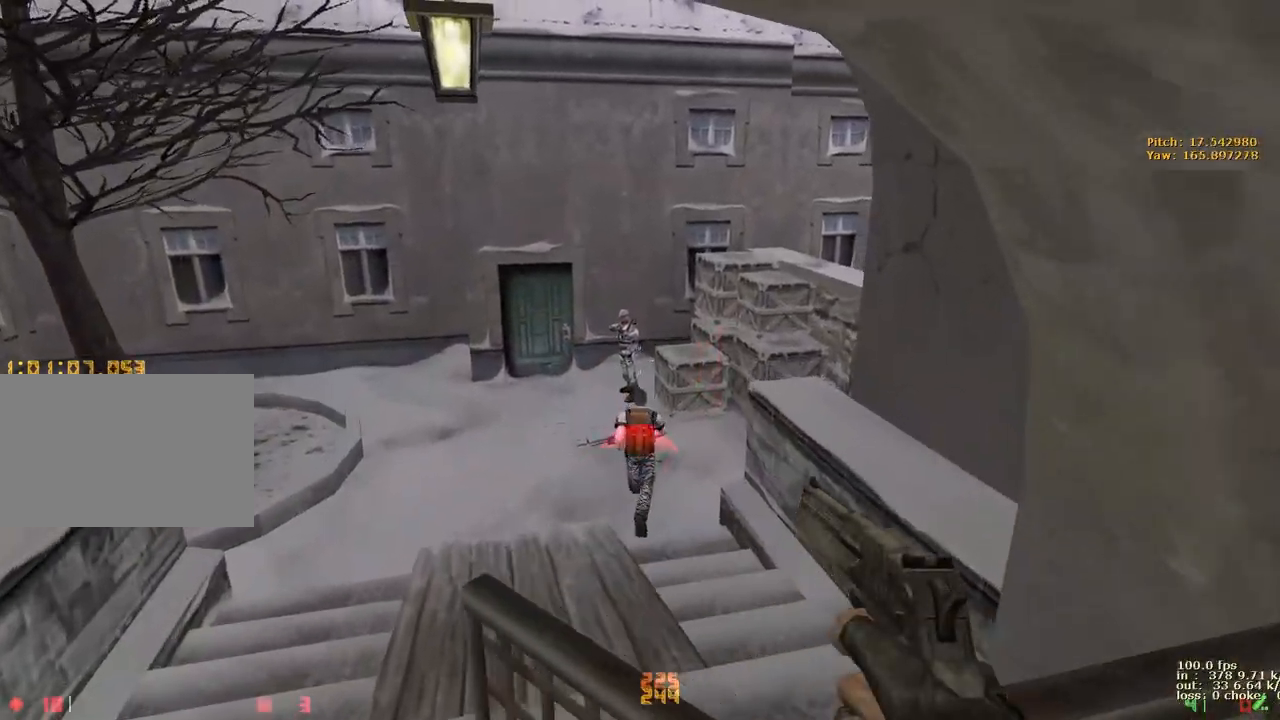
{"keys": ["w"], "events": [[367, "ctrl", "up"], [367, "w", "down"], [467, "d", "up"]]}
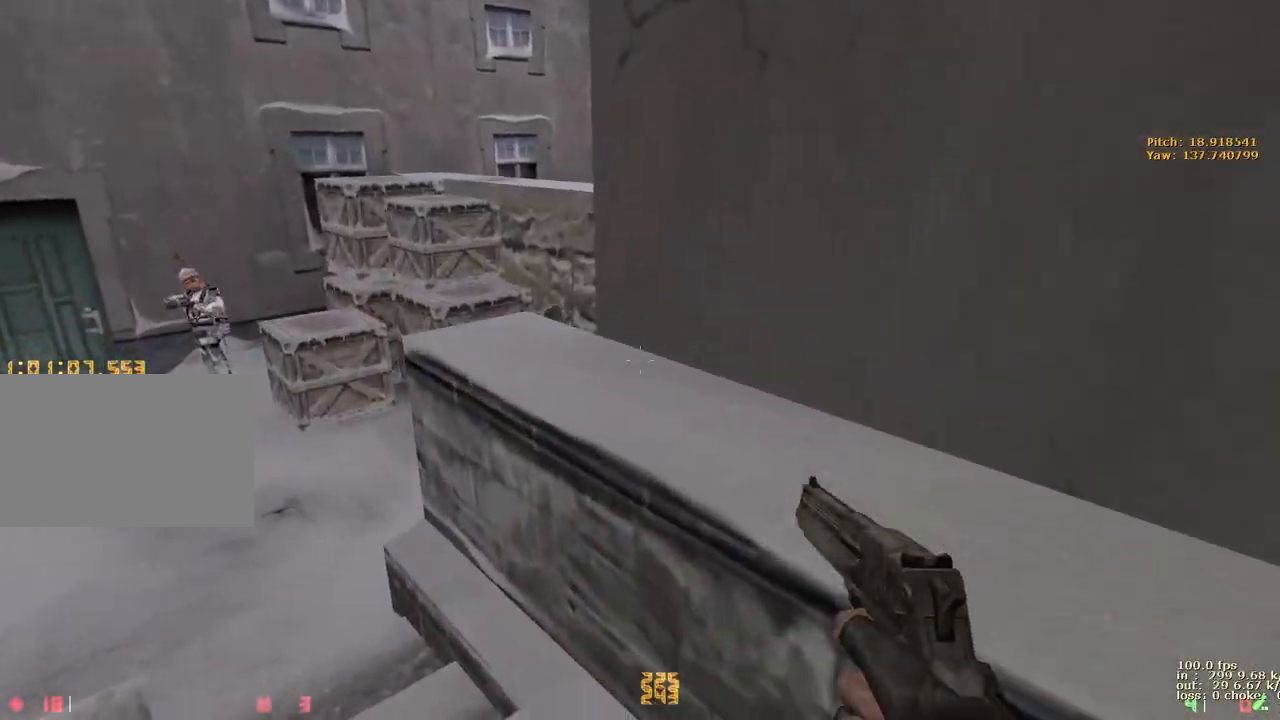
{"keys": ["ctrl", "d"], "events": [[150, "d", "down"], [200, "w", "up"], [300, "ctrl", "down"]]}
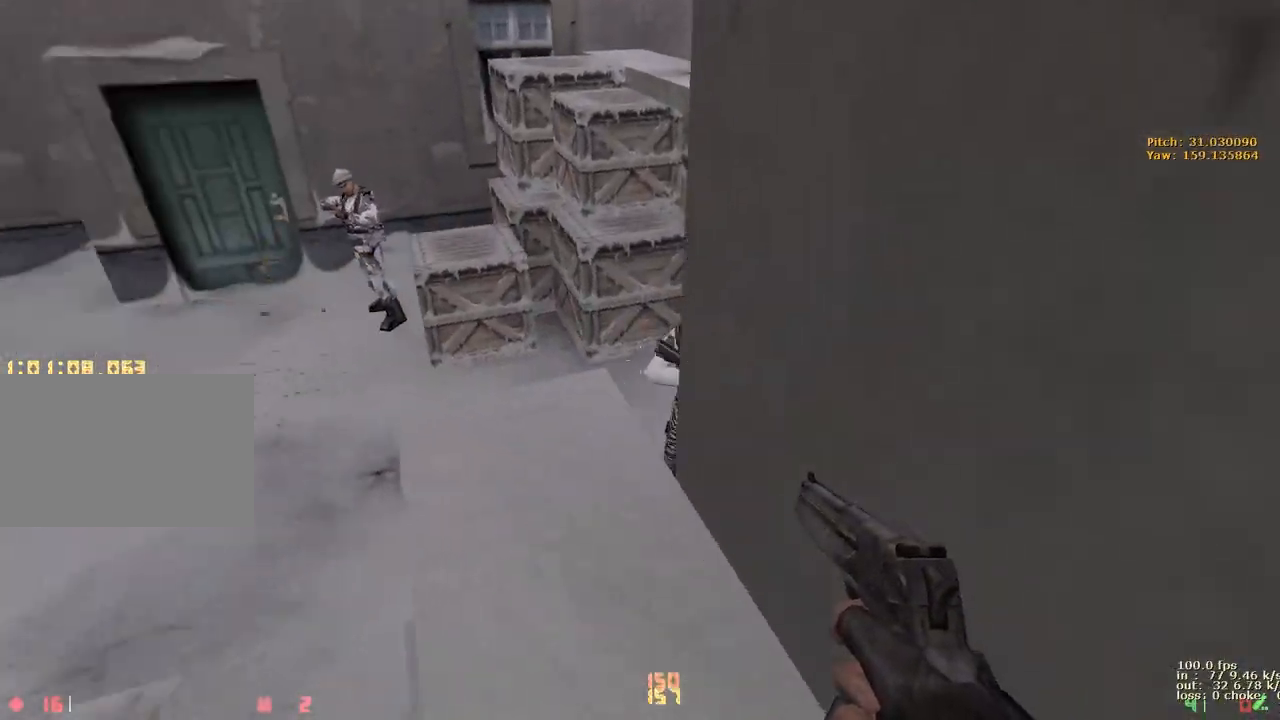
{"keys": ["d"], "events": [[33, "d", "up"], [33, "w", "down"], [83, "ctrl", "up"], [417, "d", "down"], [417, "w", "up"]]}
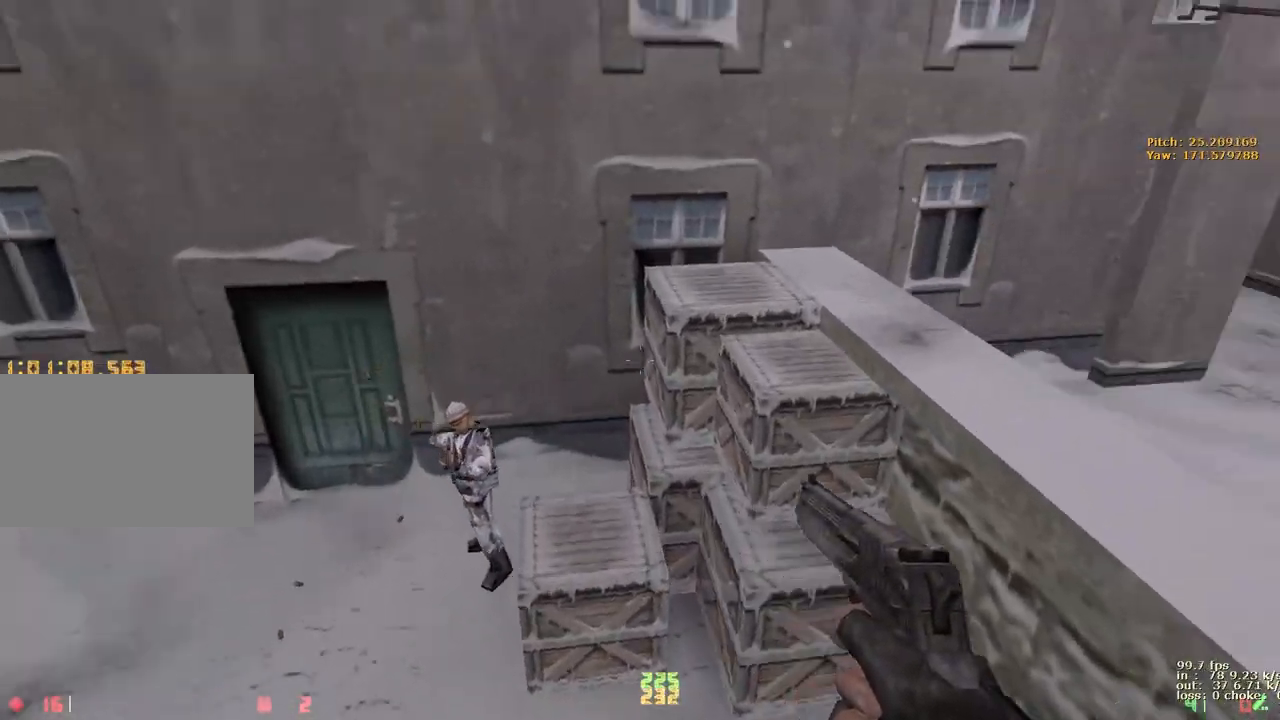
{"keys": ["a", "ctrl"], "events": [[367, "a", "down"], [383, "ctrl", "down"], [383, "d", "up"]]}